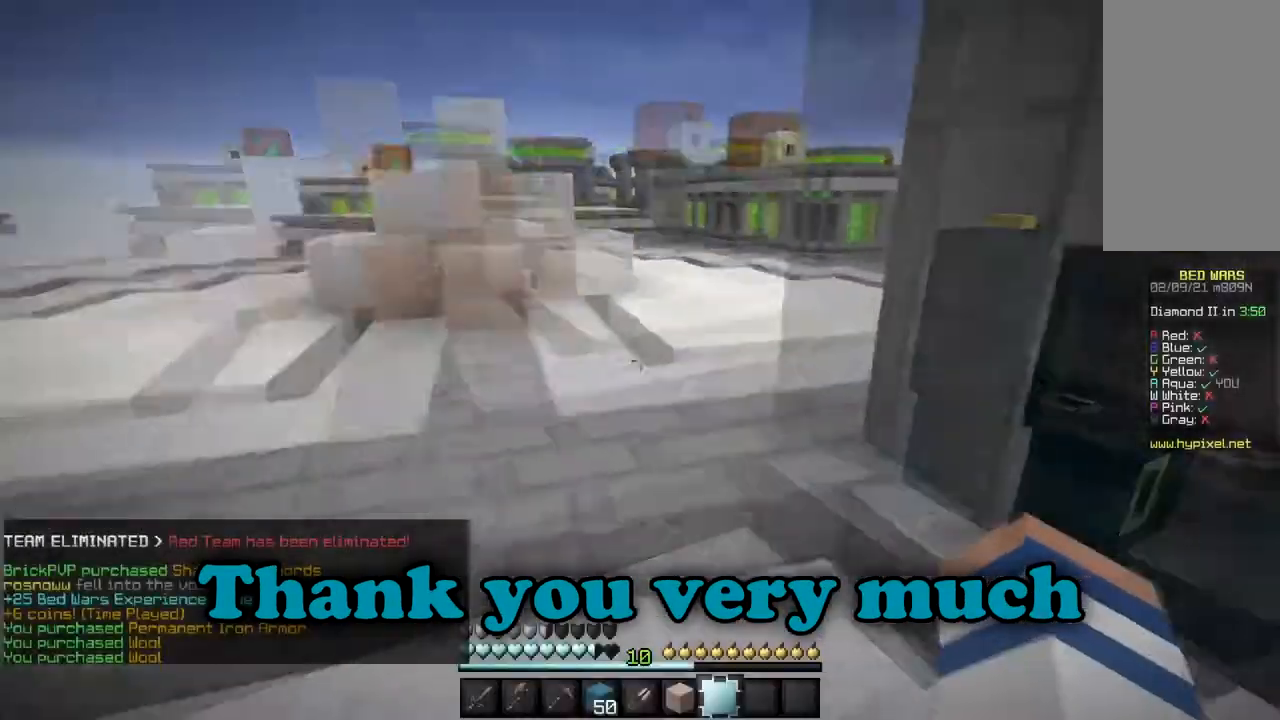
Gameplay with keyboard and mouse; each line is a JSON object with the keys and mouse buttons held at the frame after it. "events" lists presses ("down") and releases ("up") of "a", "d", "s", "w", "mouse_left" and "mouse_right" between this image and that frame as [ms after this image, input, new state], when the widget could be followed in between. "mouse_left", "mouse_right" = the "left", "right" buttons of the "mouse" list. No other keys are recorded. Fast repeated clicks can show as one long hold. Mouse movement is not recorded.
{"keys": ["d", "w"], "mouse": [], "events": [[233, "d", "down"]]}
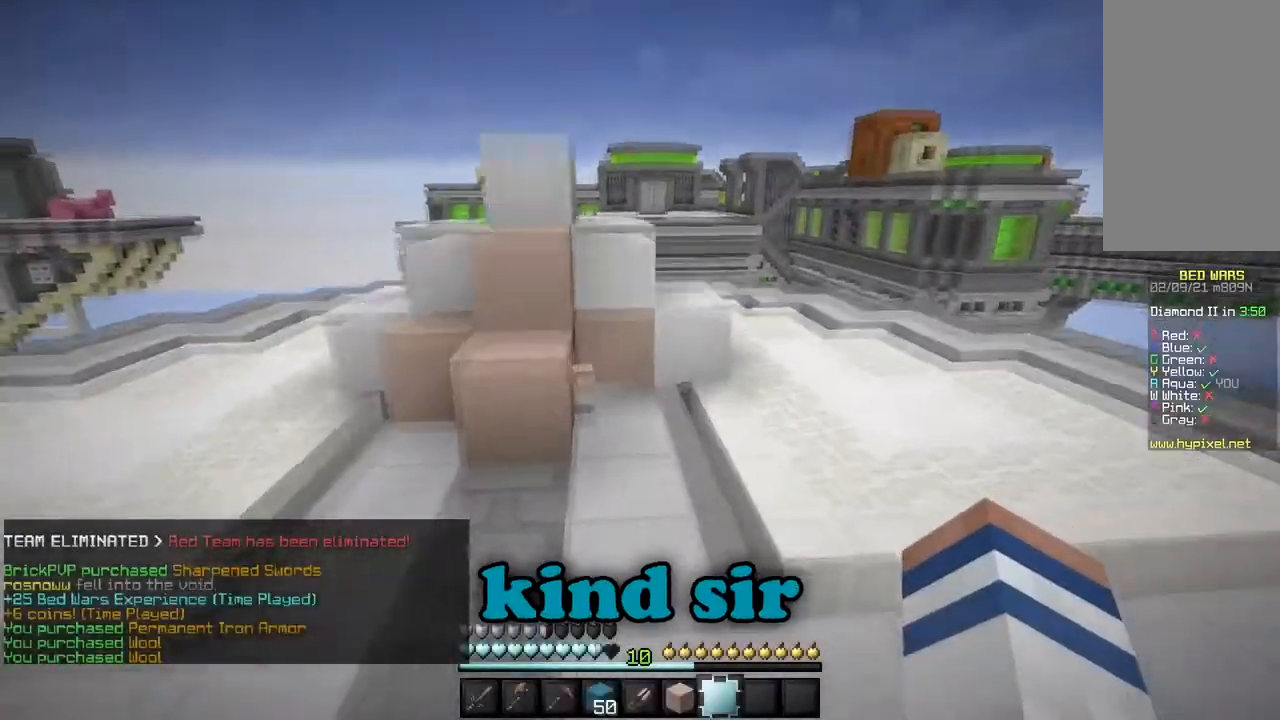
{"keys": ["d", "w"], "mouse": [], "events": []}
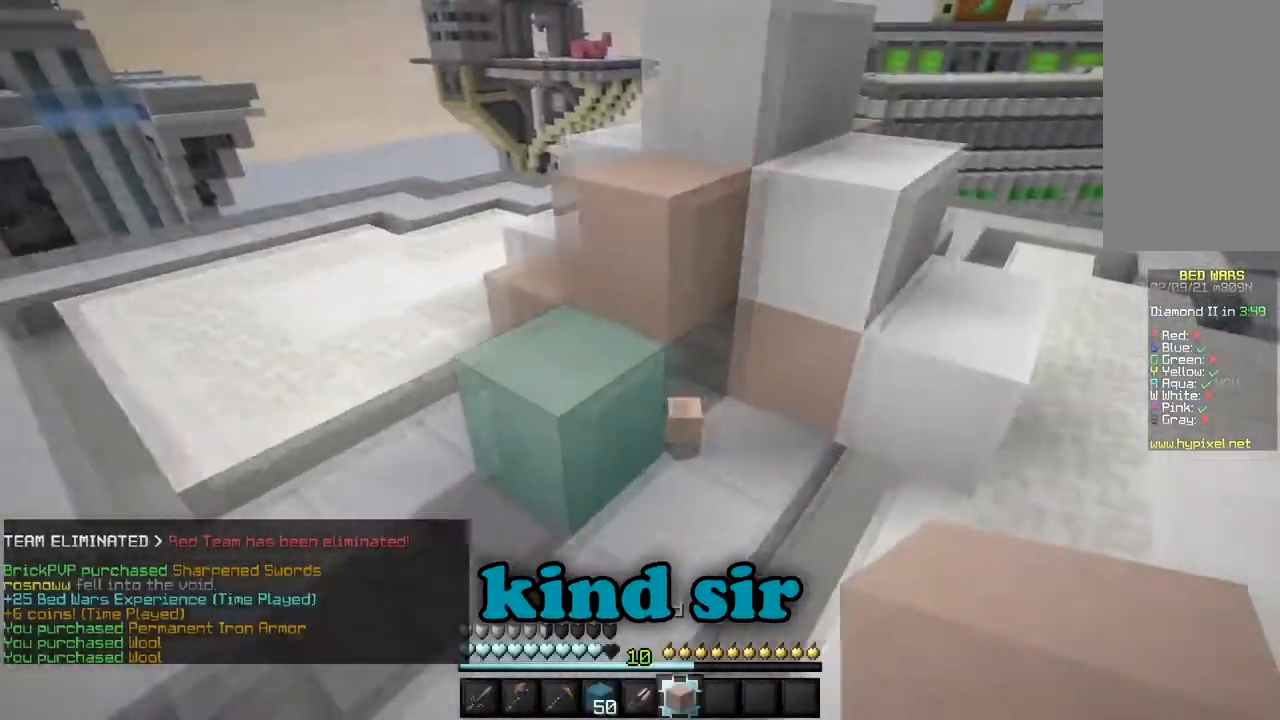
{"keys": ["w"], "mouse": [], "events": [[33, "d", "up"], [267, "d", "down"], [467, "d", "up"]]}
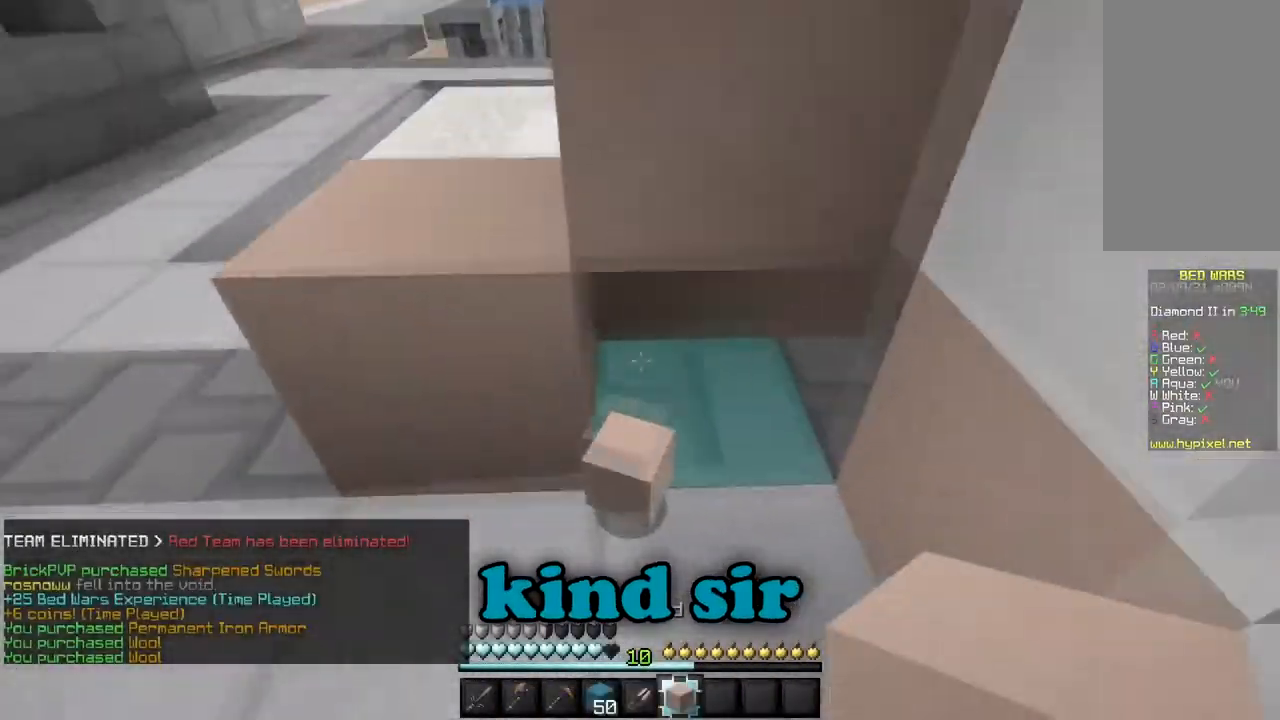
{"keys": ["s"], "mouse": ["right"], "events": [[17, "w", "up"], [34, "s", "down"], [267, "mouse_right", "down"]]}
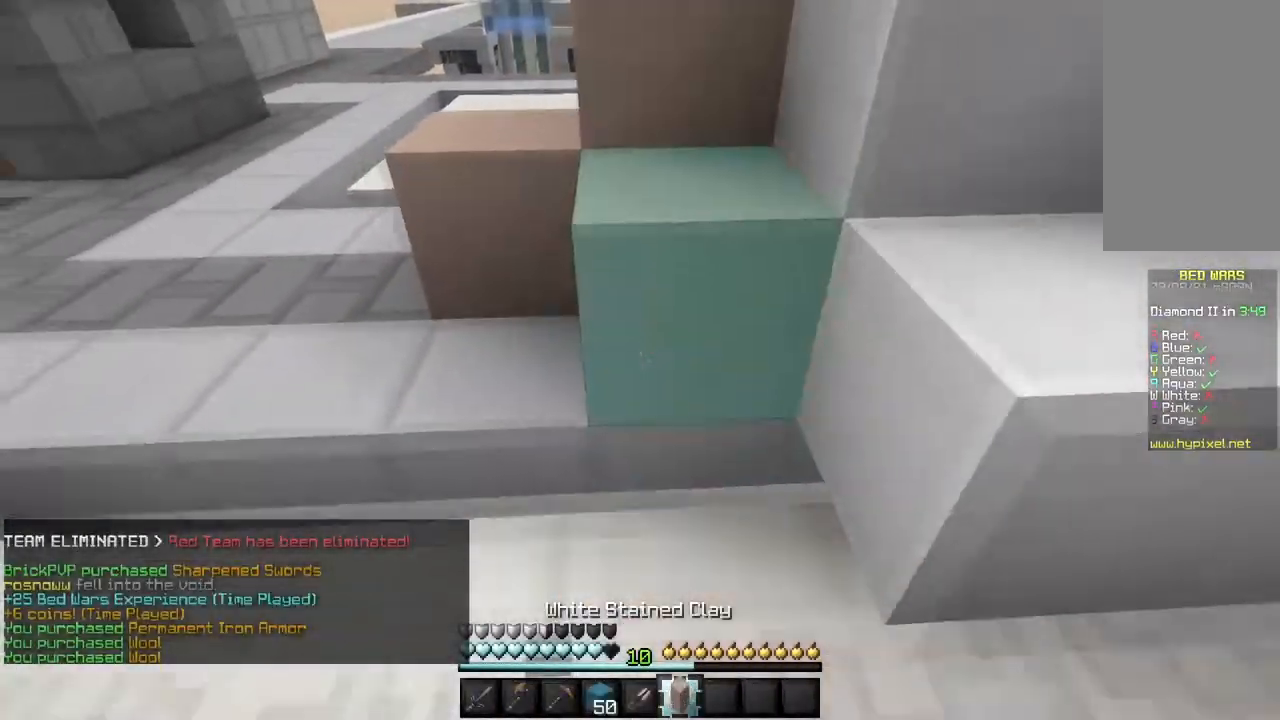
{"keys": ["w"], "mouse": [], "events": [[33, "mouse_right", "up"], [33, "s", "up"], [67, "w", "down"]]}
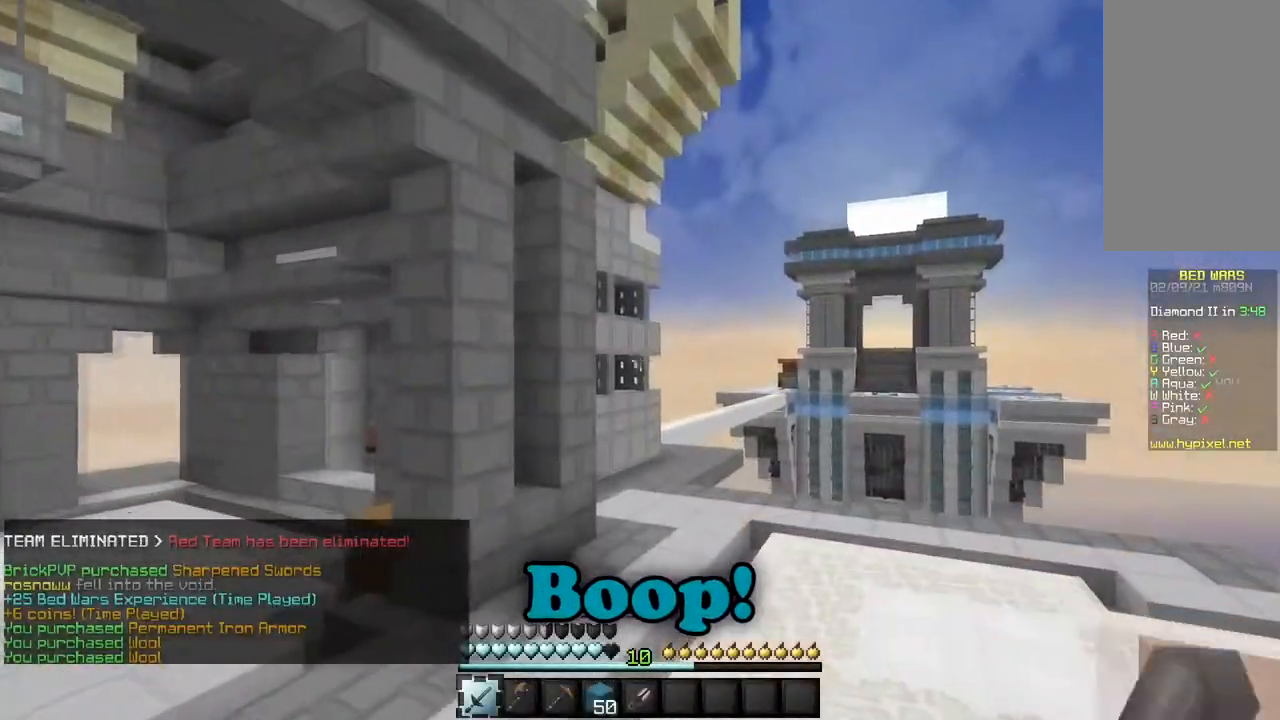
{"keys": ["w"], "mouse": [], "events": []}
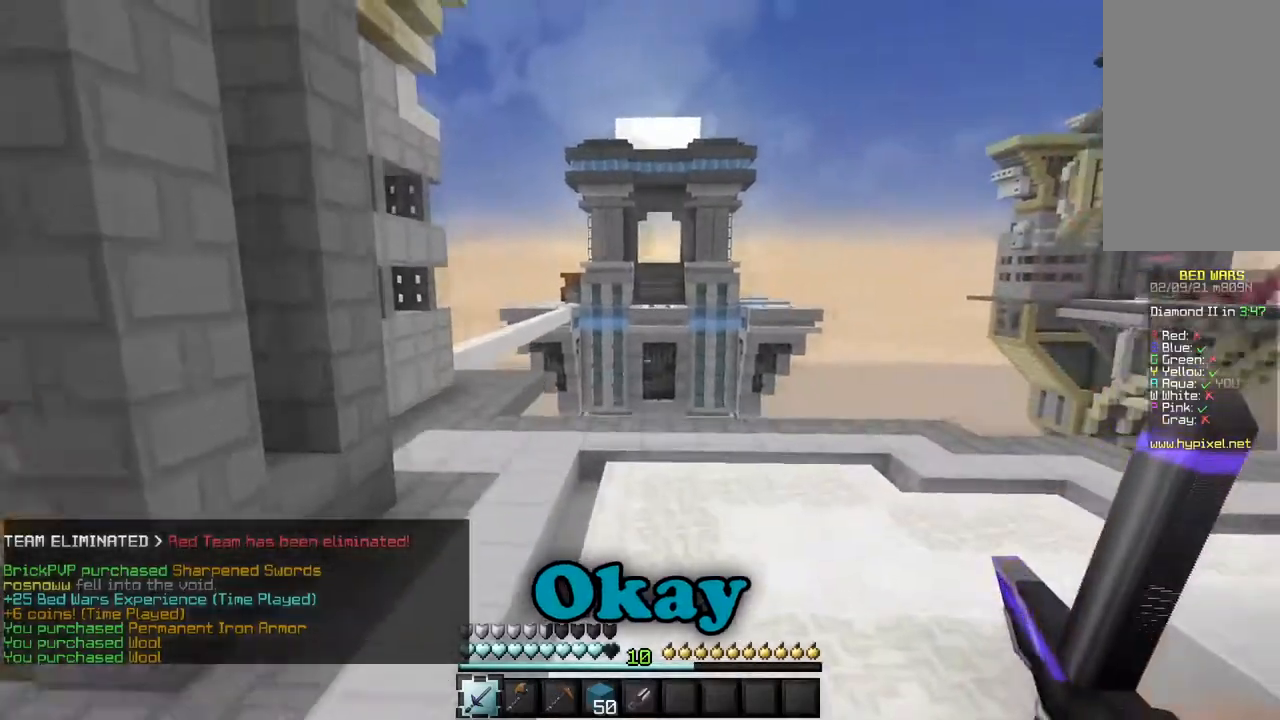
{"keys": ["a", "w"], "mouse": ["left"], "events": [[233, "a", "down"], [500, "mouse_left", "down"]]}
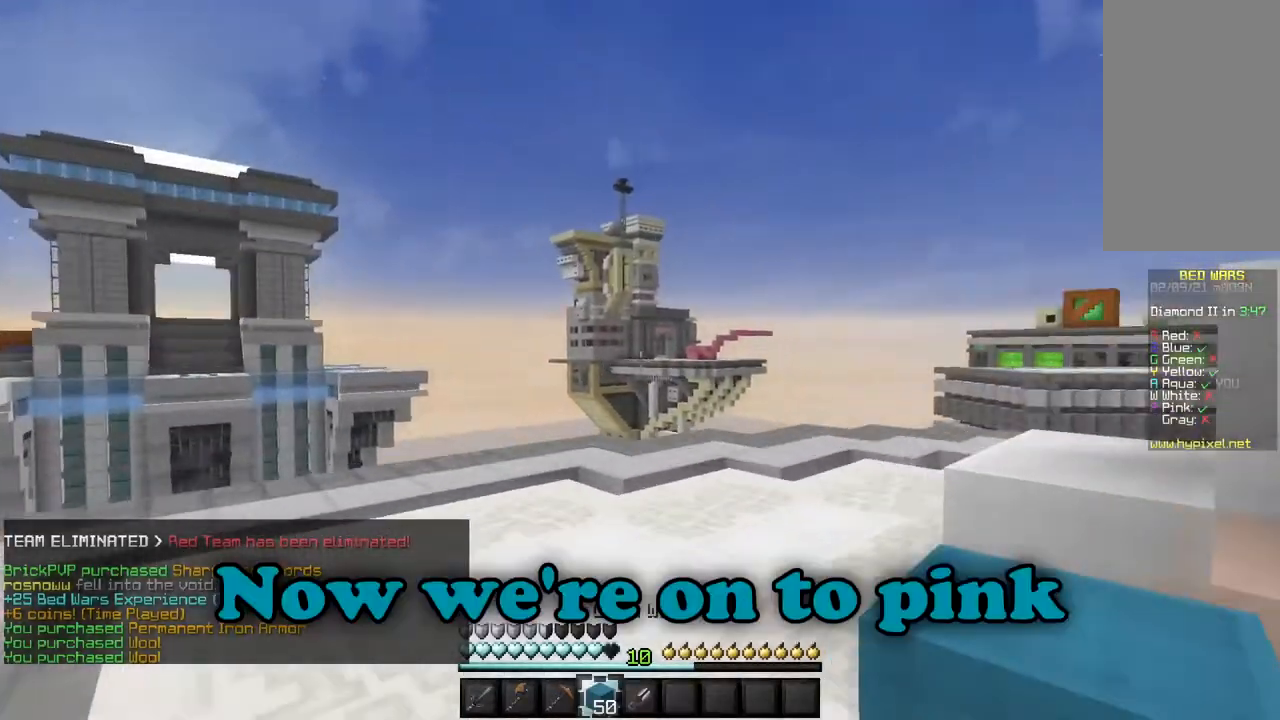
{"keys": ["w"], "mouse": [], "events": [[234, "mouse_left", "up"], [434, "a", "up"]]}
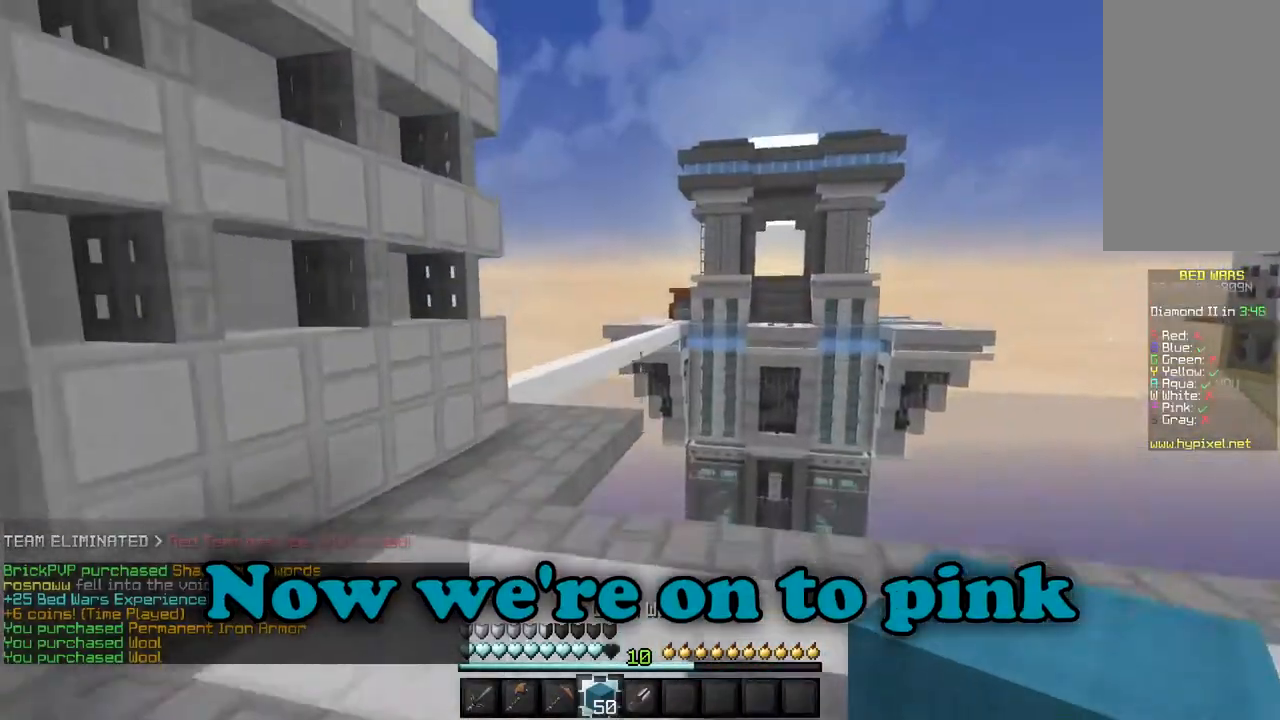
{"keys": ["a", "w"], "mouse": [], "events": [[367, "a", "down"]]}
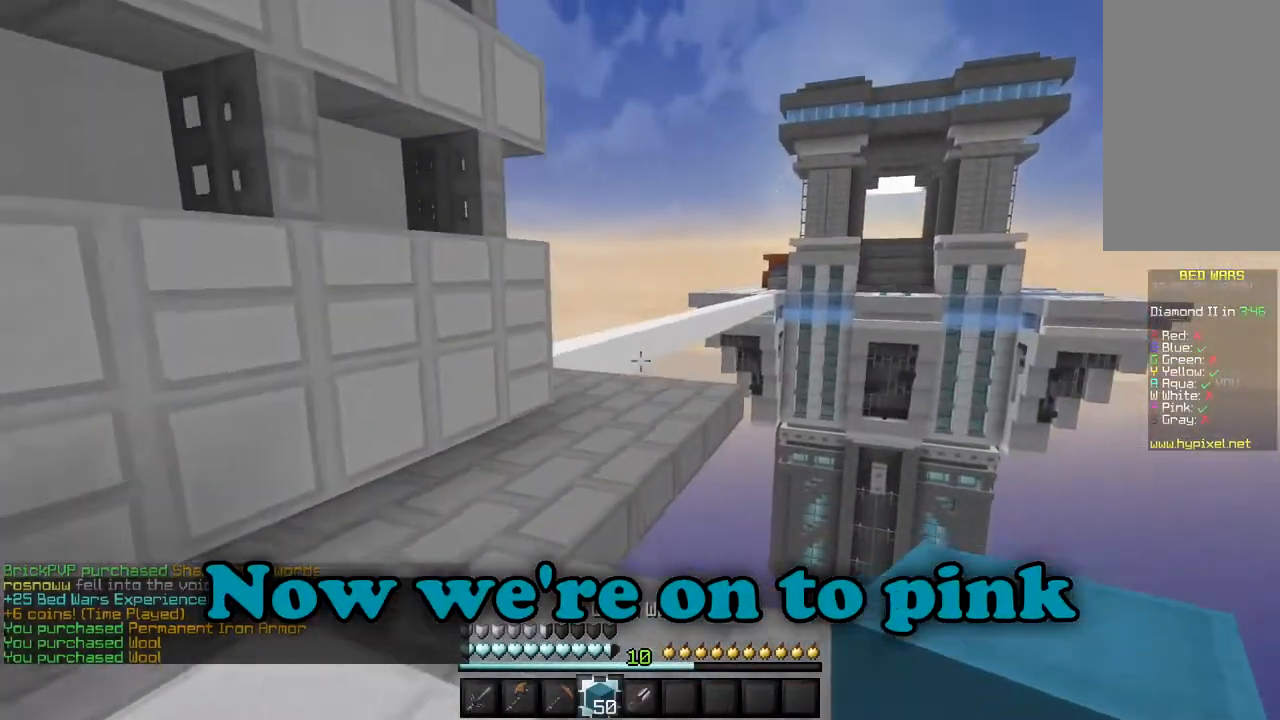
{"keys": ["w"], "mouse": [], "events": [[101, "a", "up"]]}
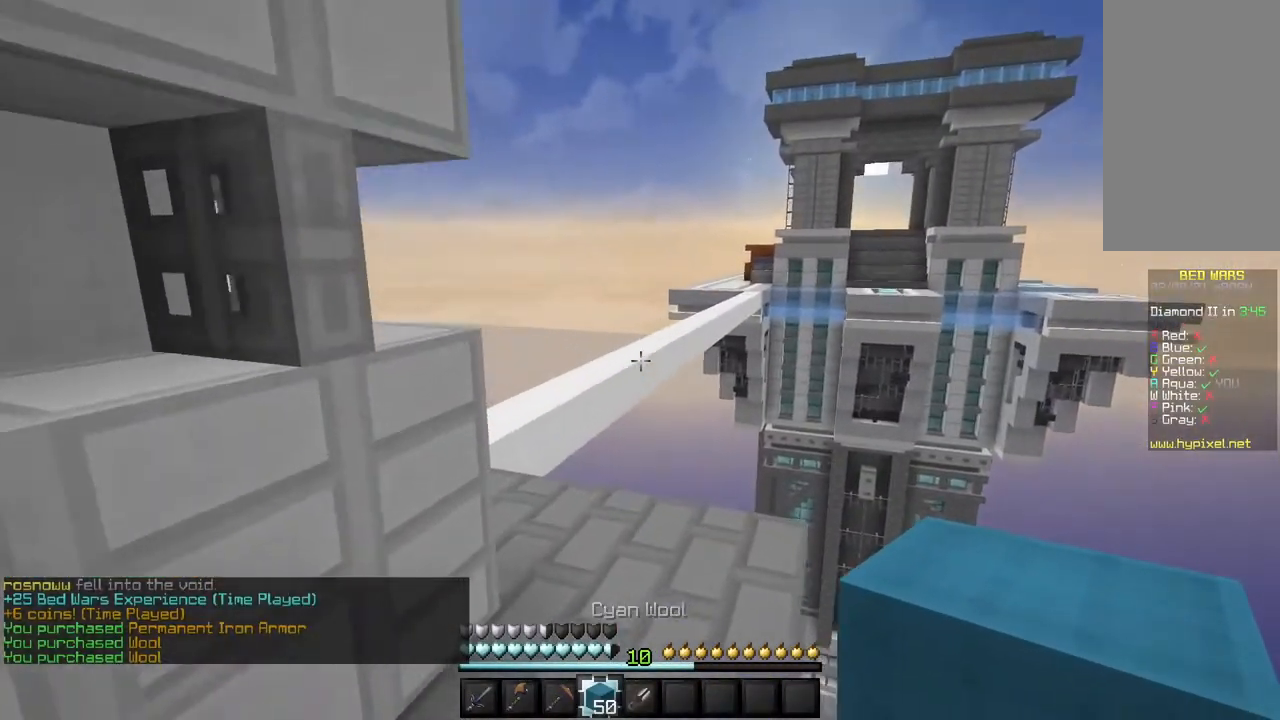
{"keys": ["w"], "mouse": [], "events": []}
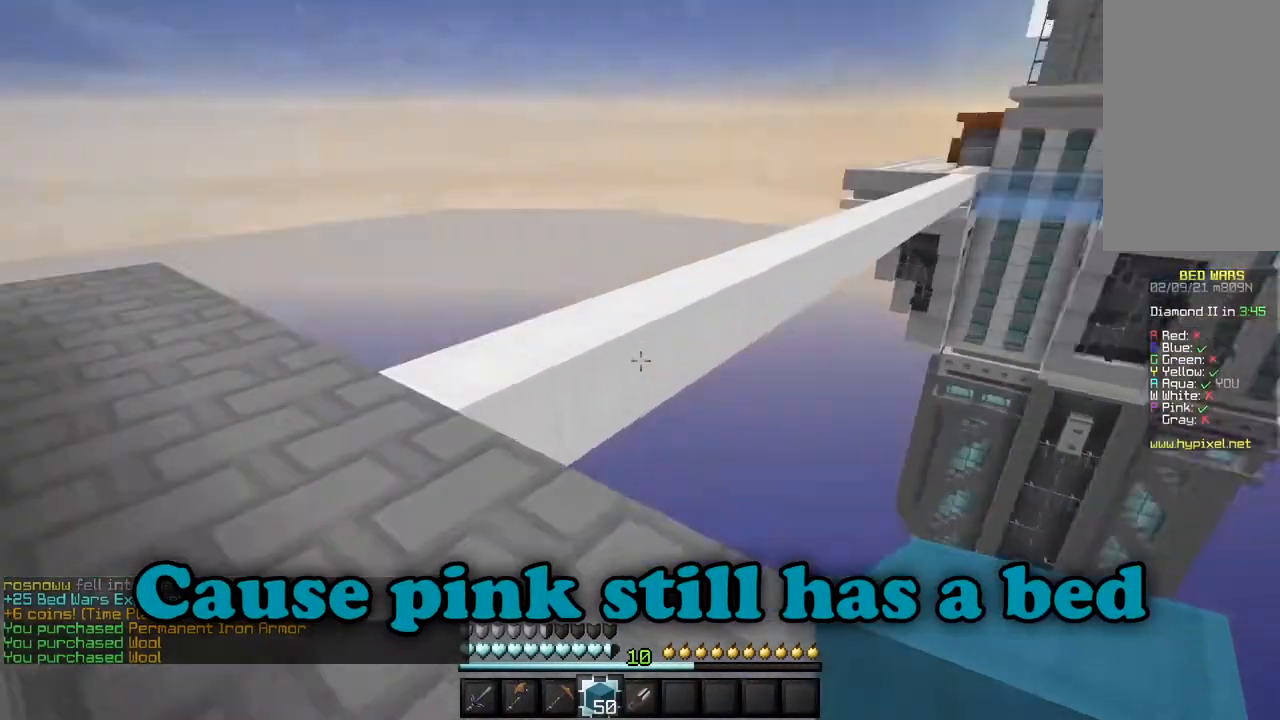
{"keys": ["w"], "mouse": [], "events": [[100, "a", "down"], [134, "mouse_right", "down"], [267, "mouse_right", "up"], [334, "a", "up"]]}
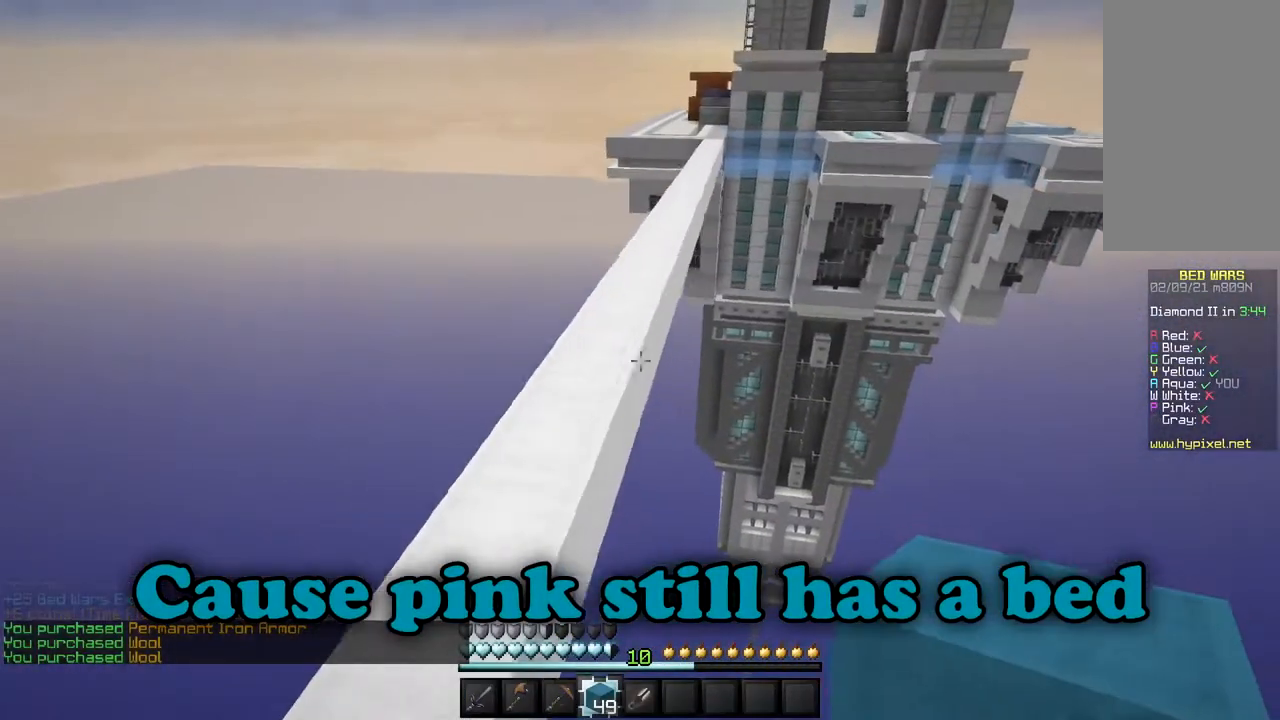
{"keys": ["w"], "mouse": [], "events": []}
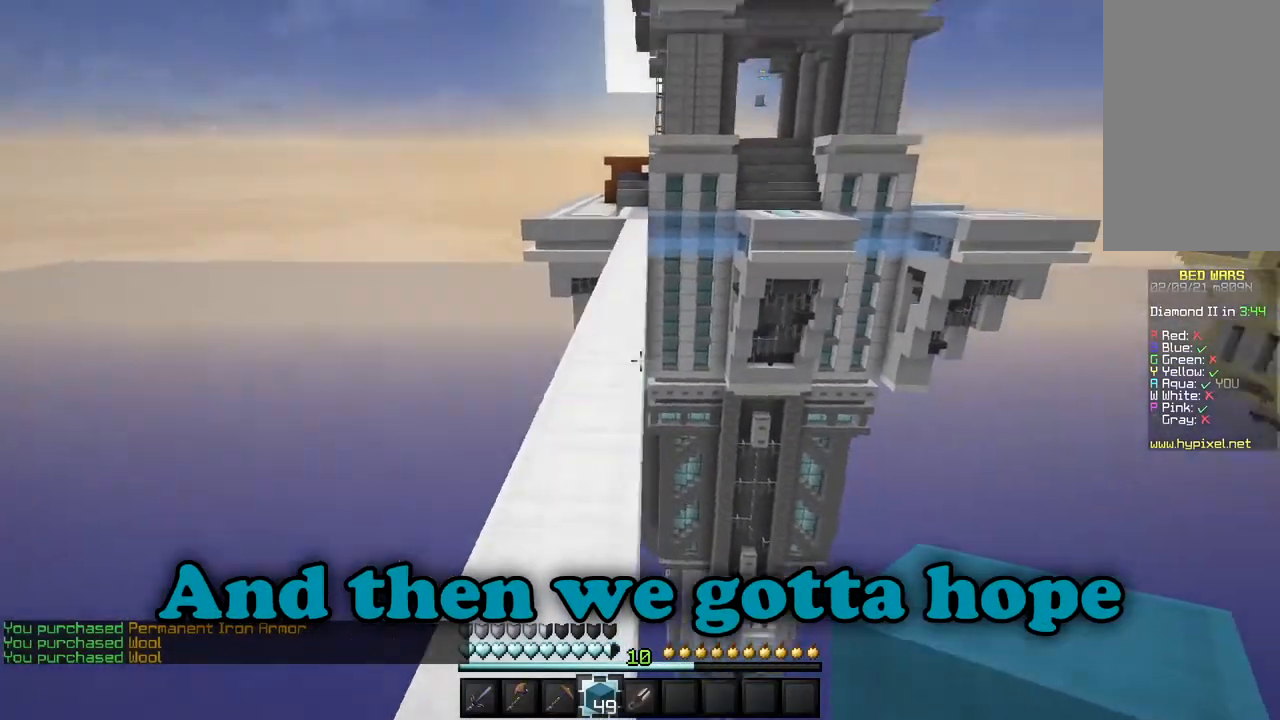
{"keys": ["w"], "mouse": [], "events": []}
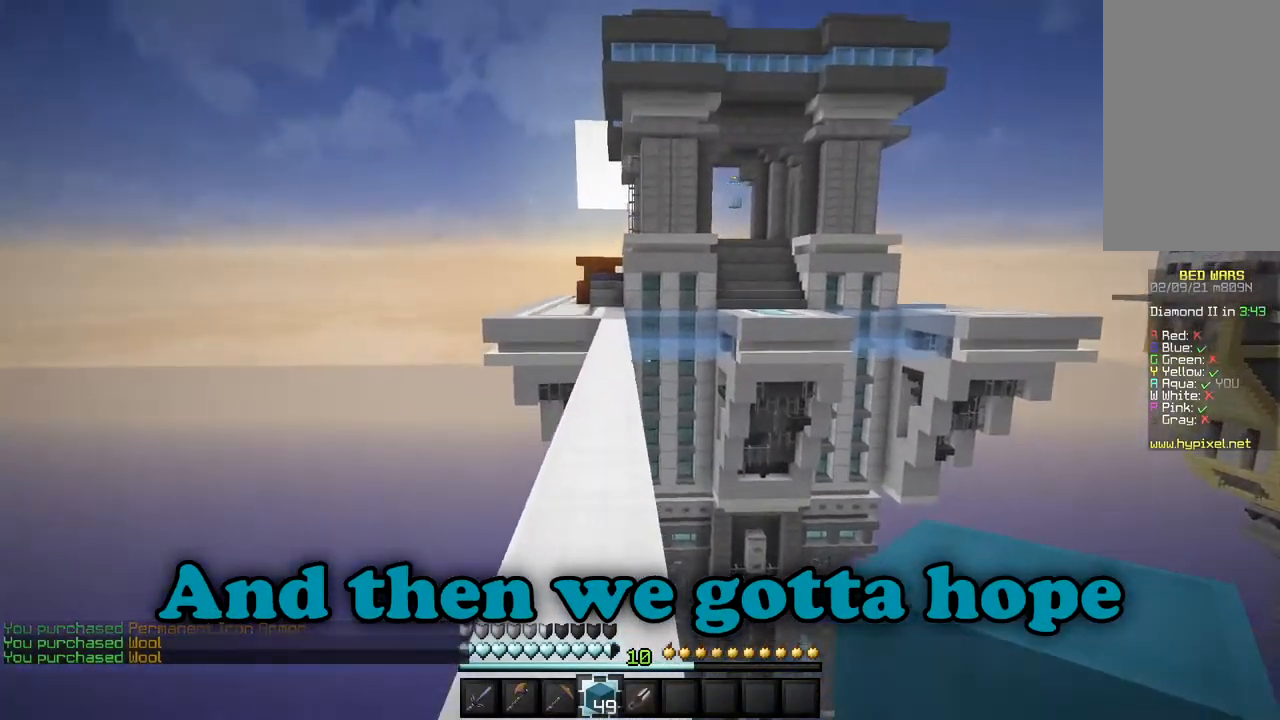
{"keys": ["w"], "mouse": [], "events": []}
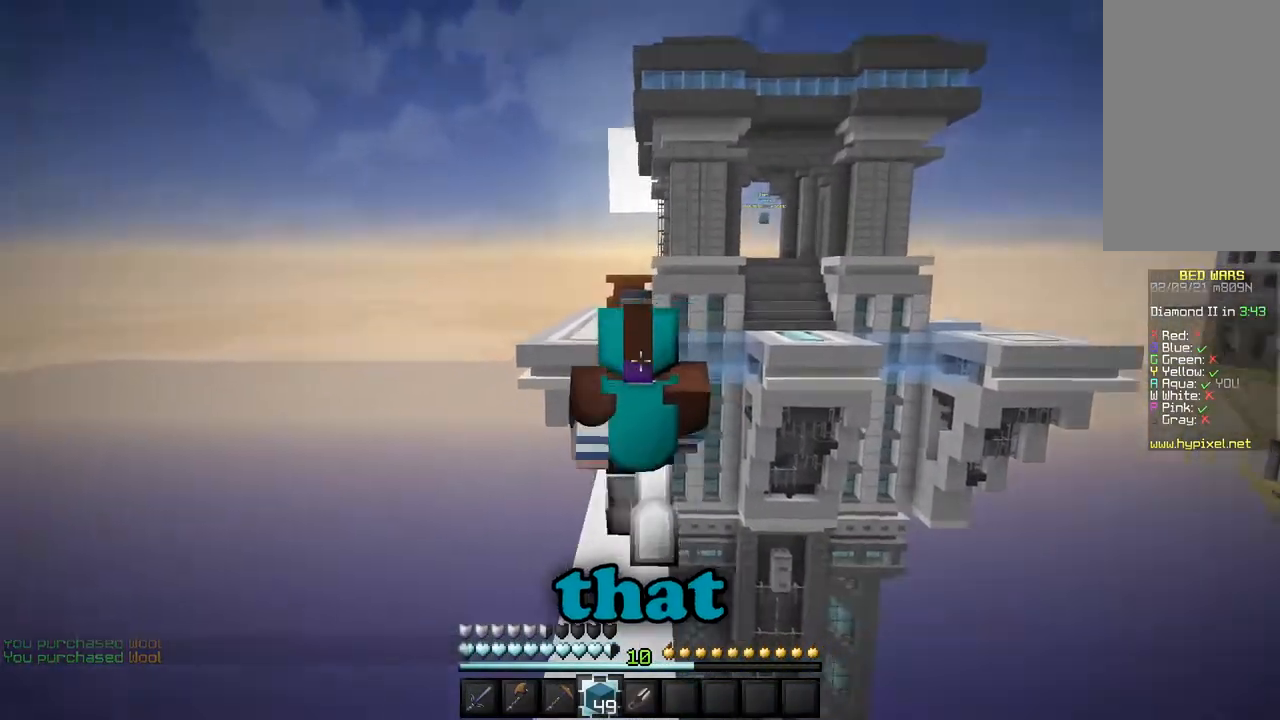
{"keys": ["w"], "mouse": [], "events": []}
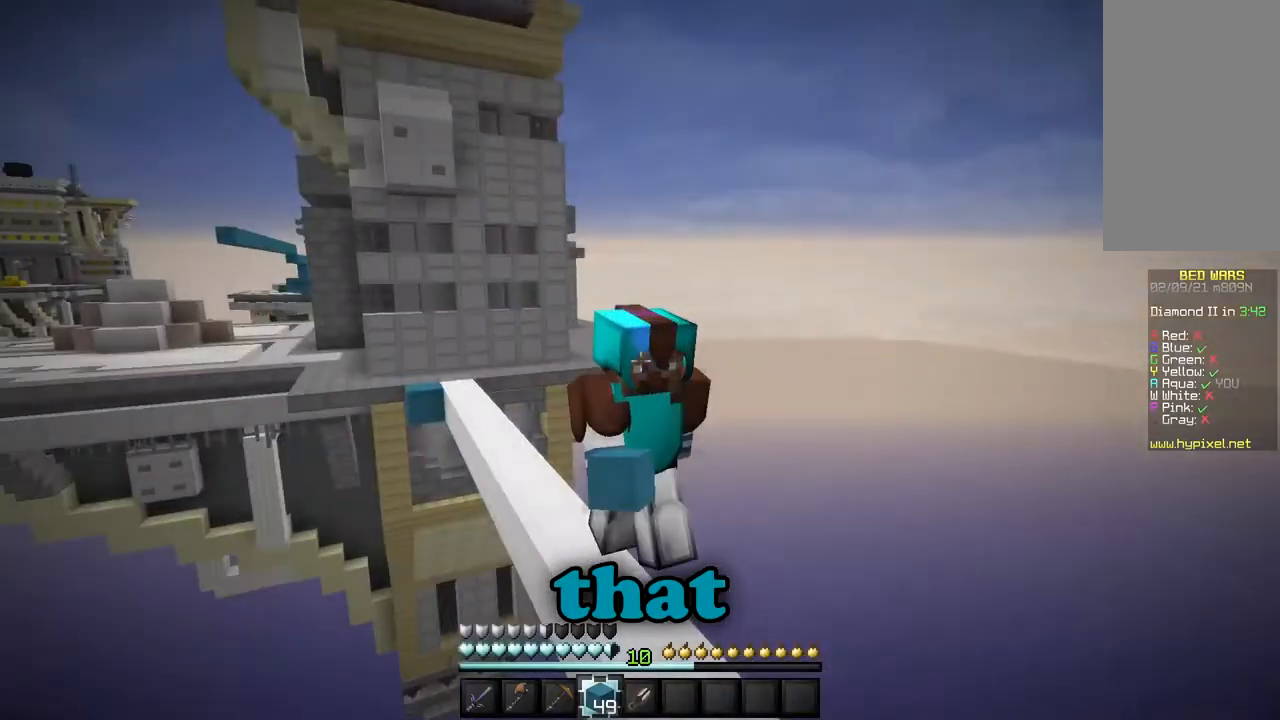
{"keys": ["w"], "mouse": [], "events": []}
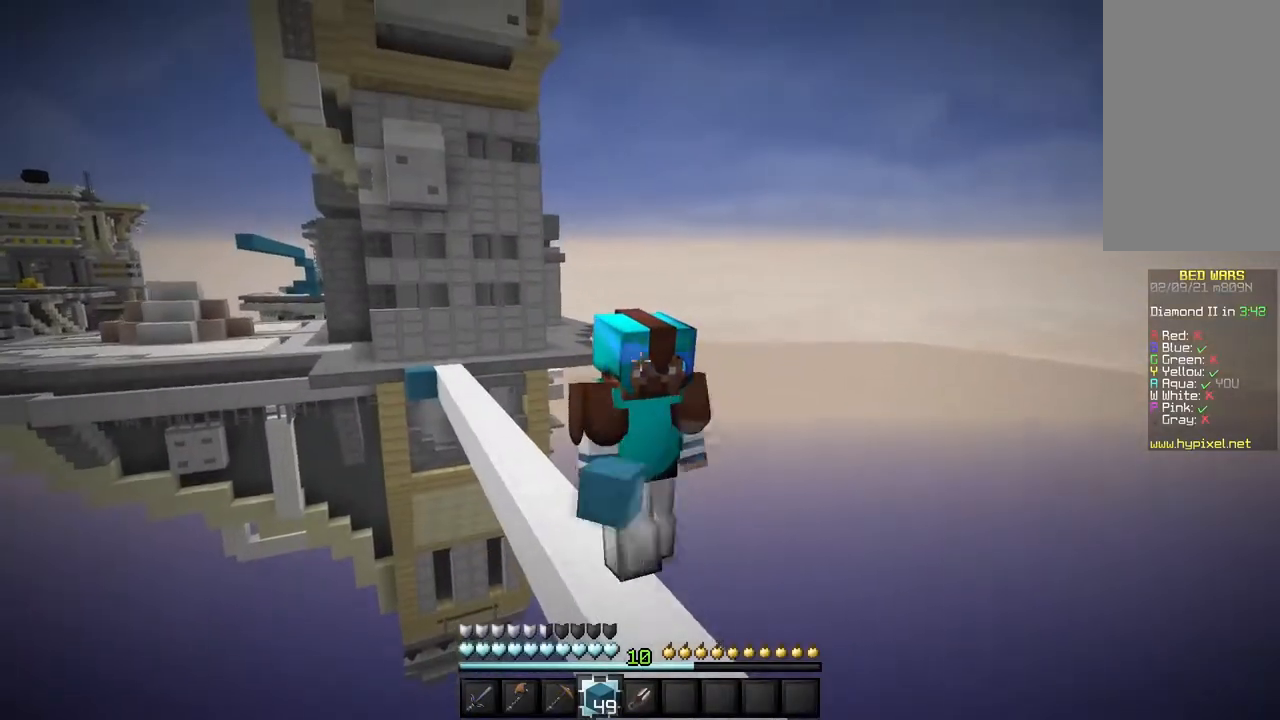
{"keys": ["w"], "mouse": [], "events": []}
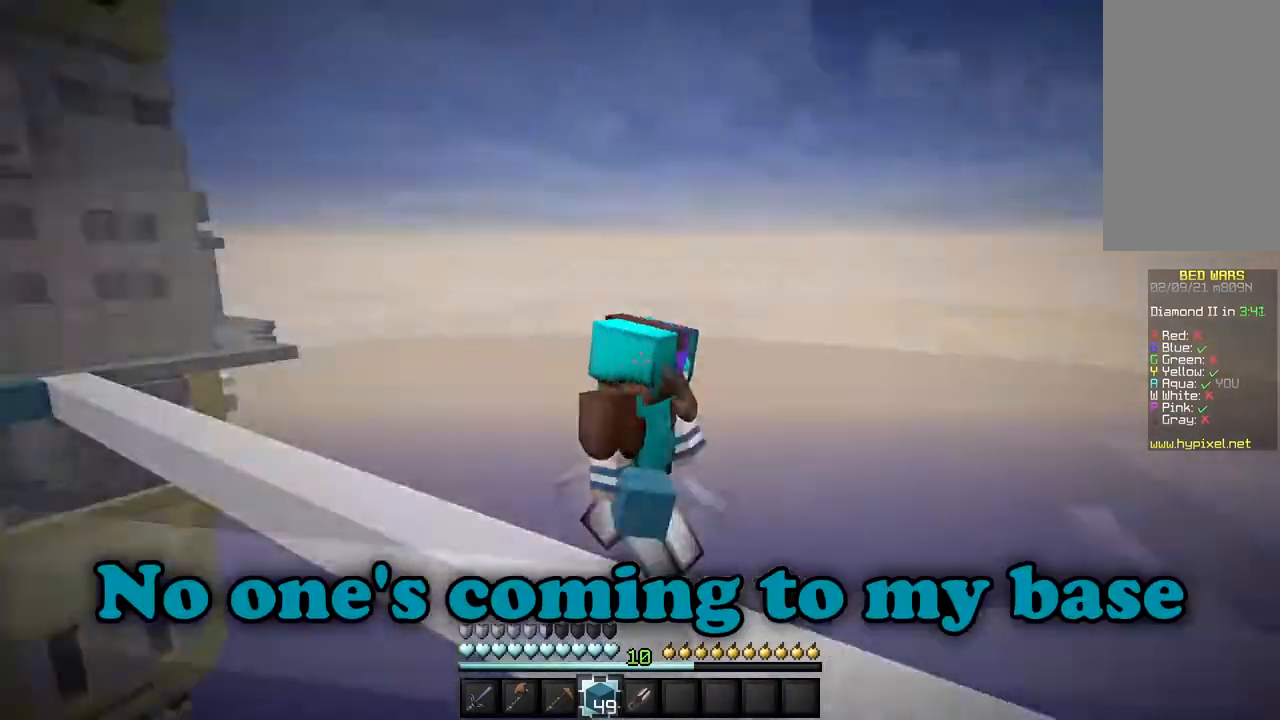
{"keys": ["w"], "mouse": [], "events": []}
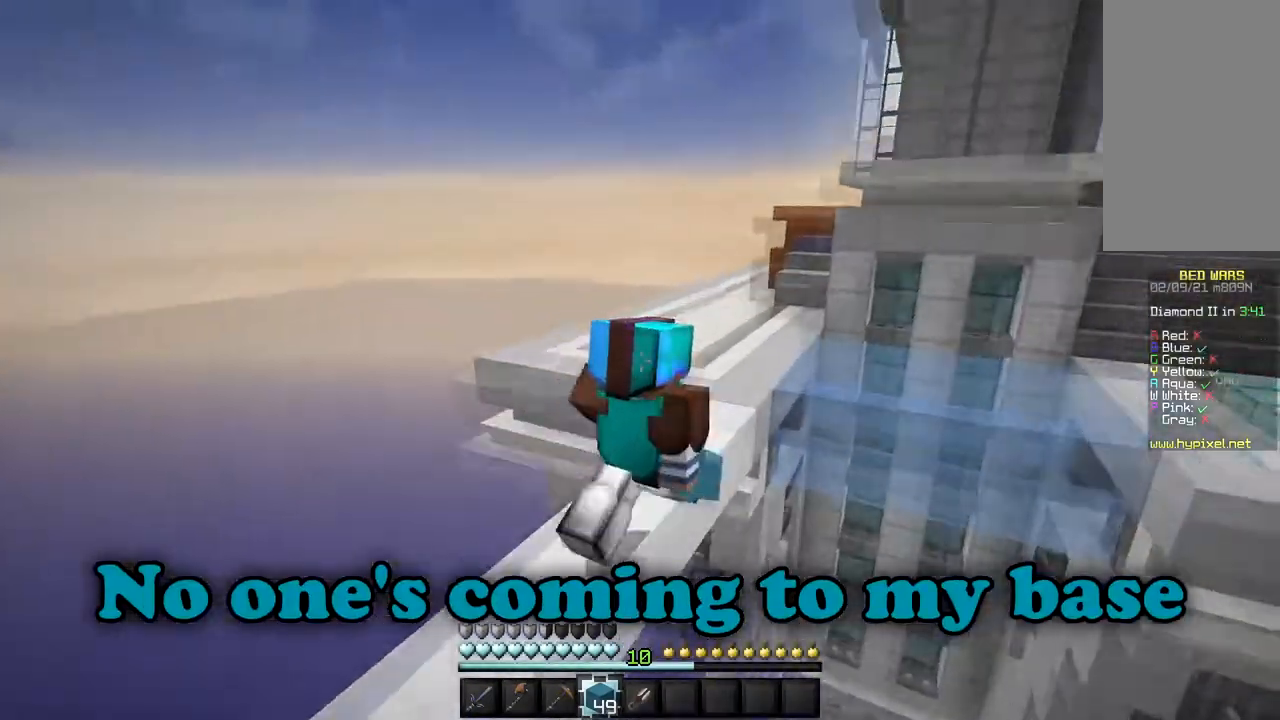
{"keys": ["w"], "mouse": [], "events": []}
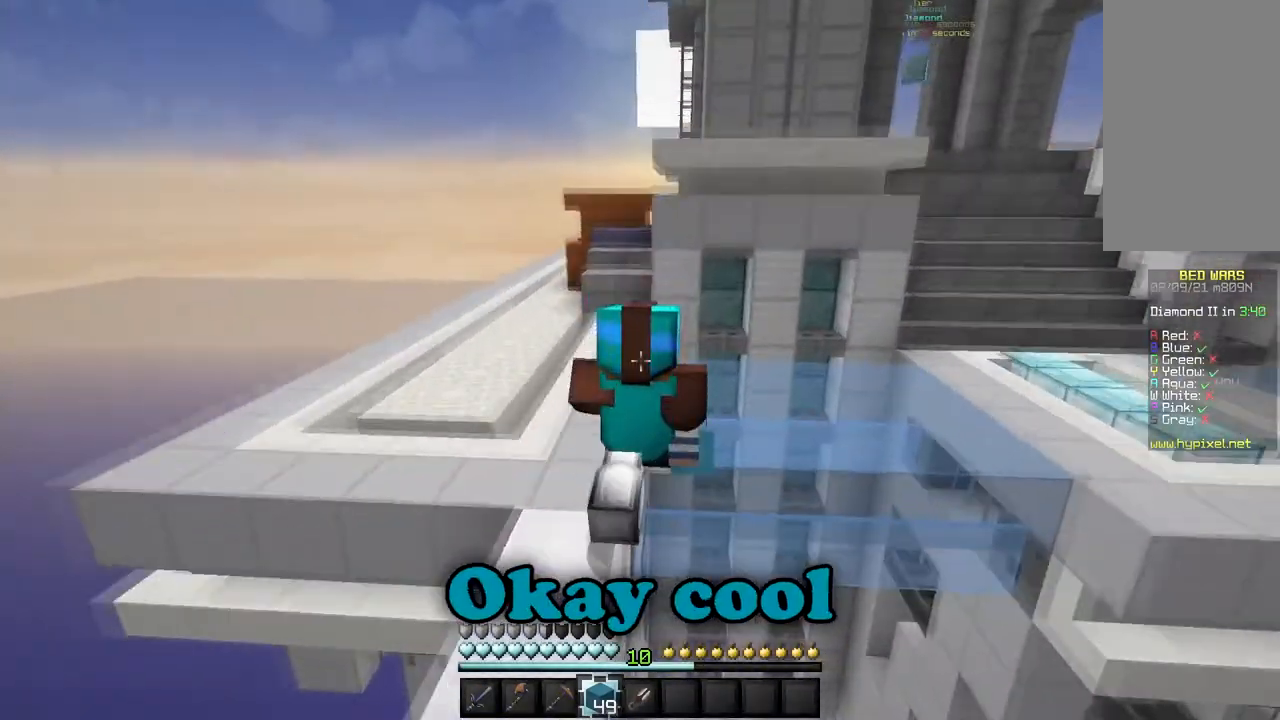
{"keys": ["d", "w"], "mouse": [], "events": [[367, "d", "down"]]}
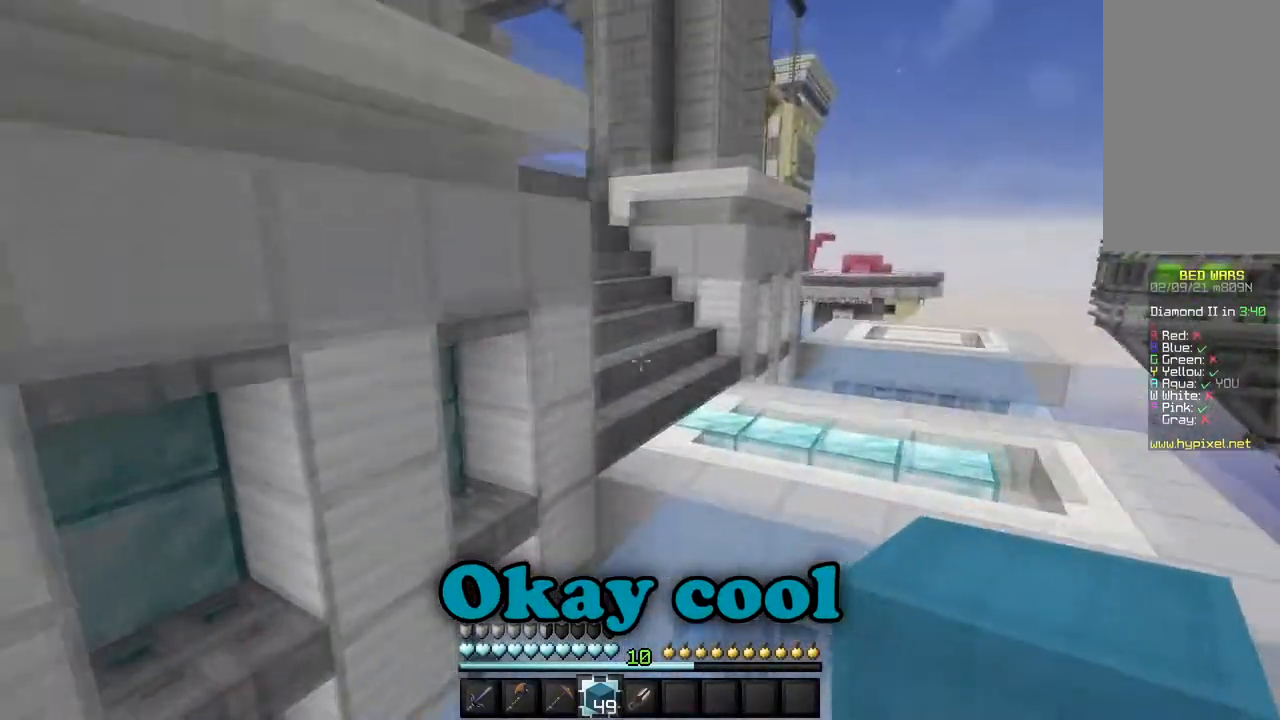
{"keys": ["d", "w"], "mouse": ["left"], "events": [[217, "mouse_left", "down"]]}
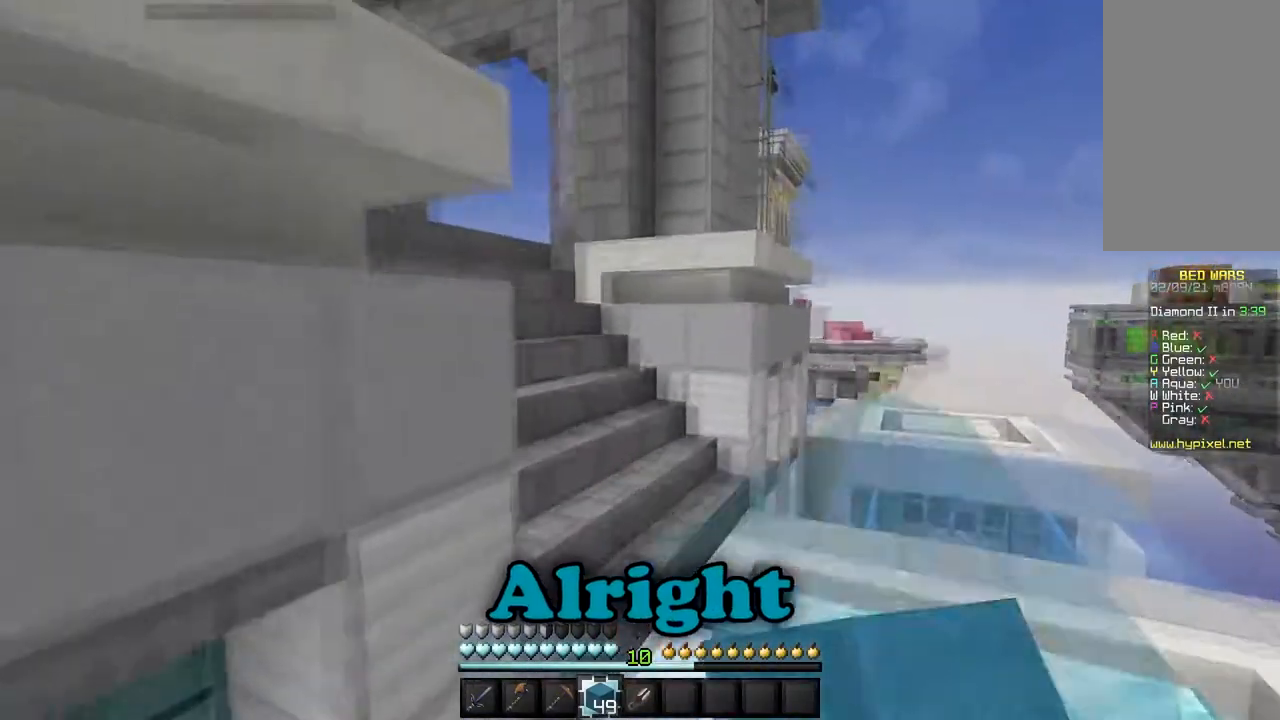
{"keys": ["w"], "mouse": [], "events": [[50, "d", "up"], [50, "mouse_left", "up"]]}
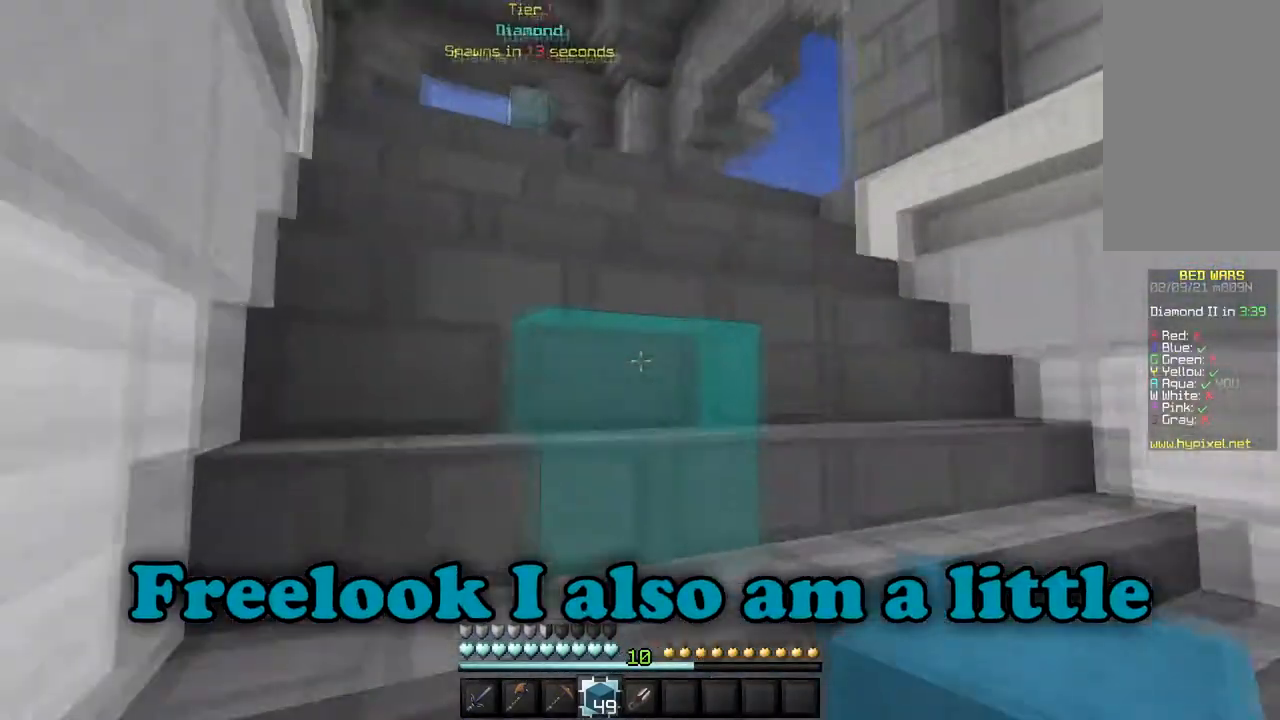
{"keys": ["w"], "mouse": [], "events": []}
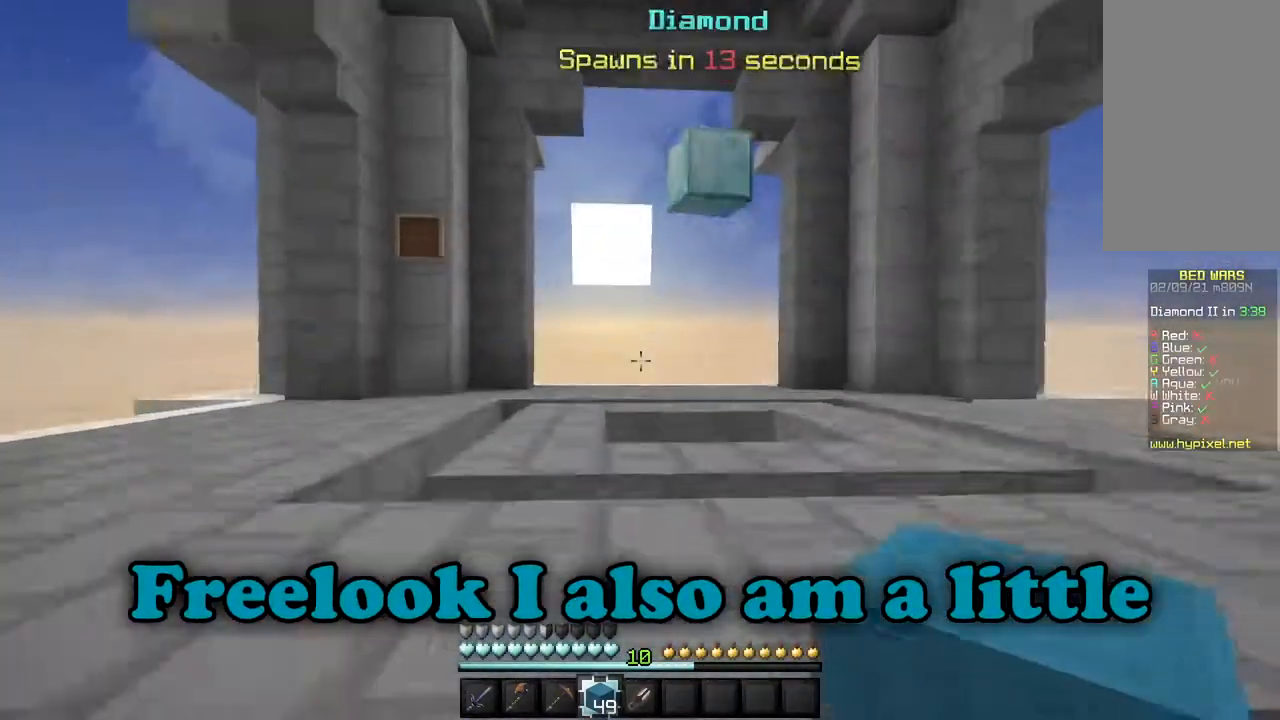
{"keys": ["w"], "mouse": [], "events": []}
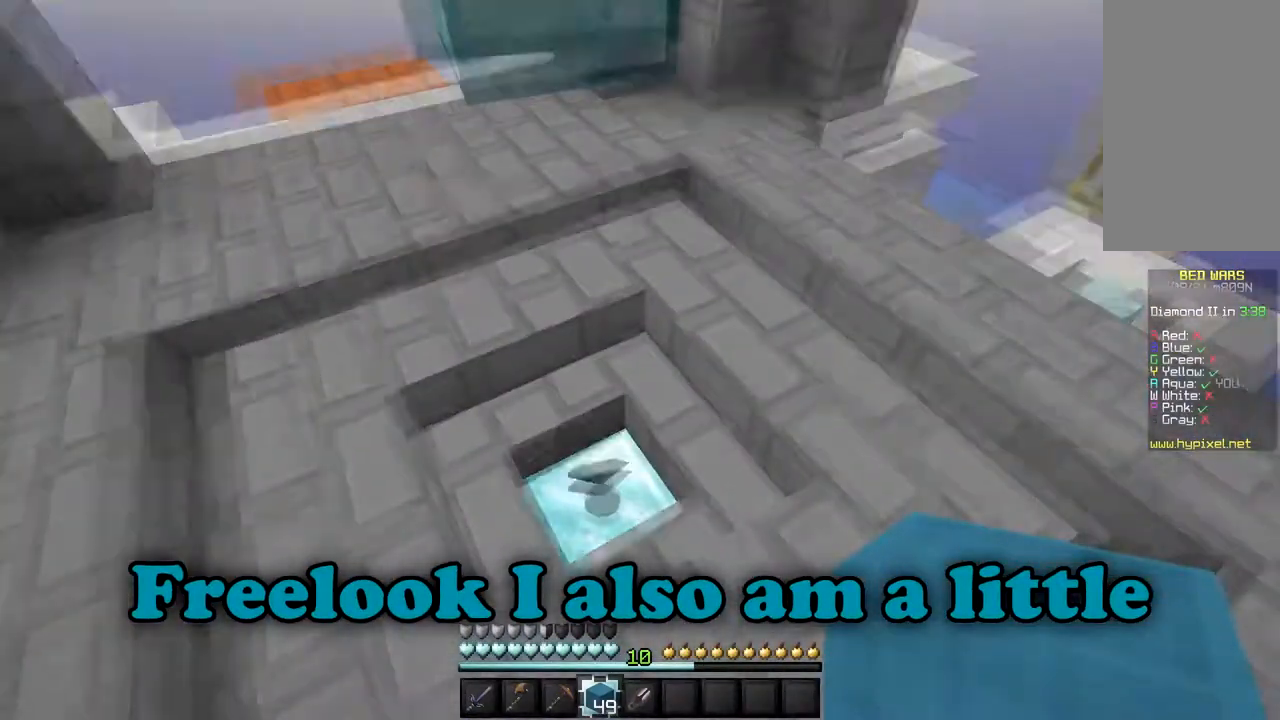
{"keys": ["w"], "mouse": [], "events": []}
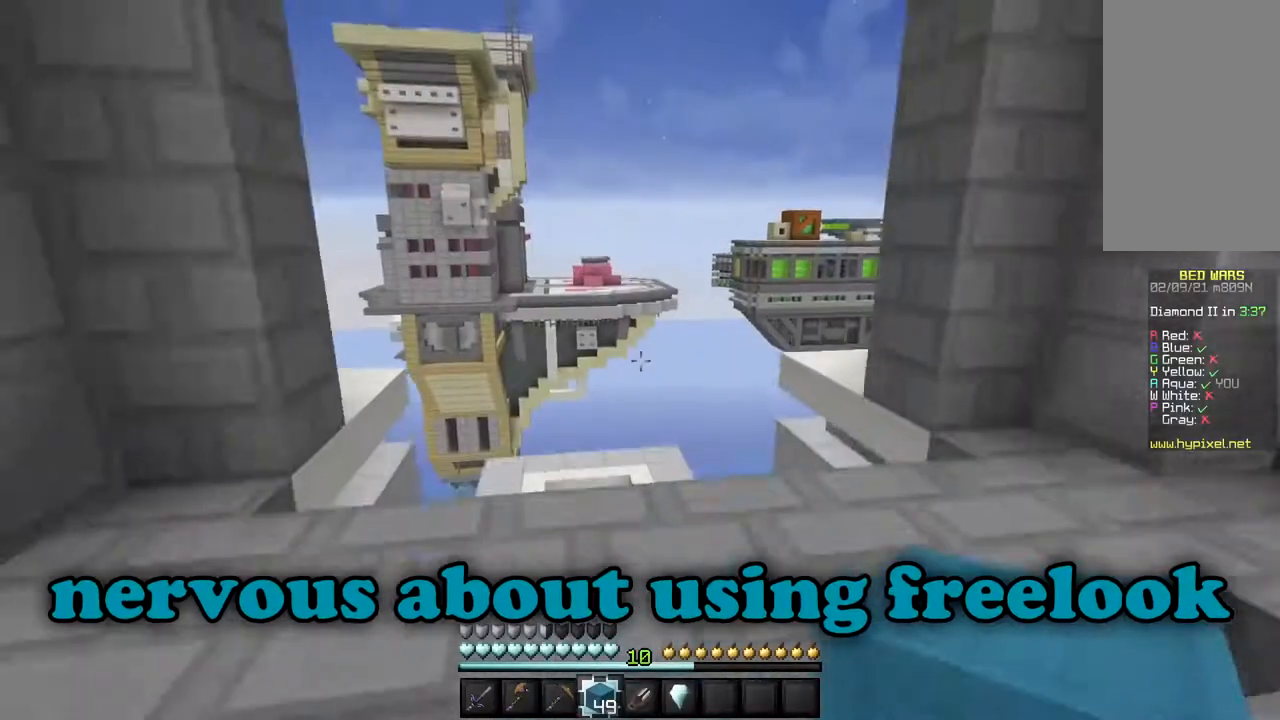
{"keys": ["w"], "mouse": [], "events": [[67, "mouse_left", "down"], [367, "mouse_left", "up"]]}
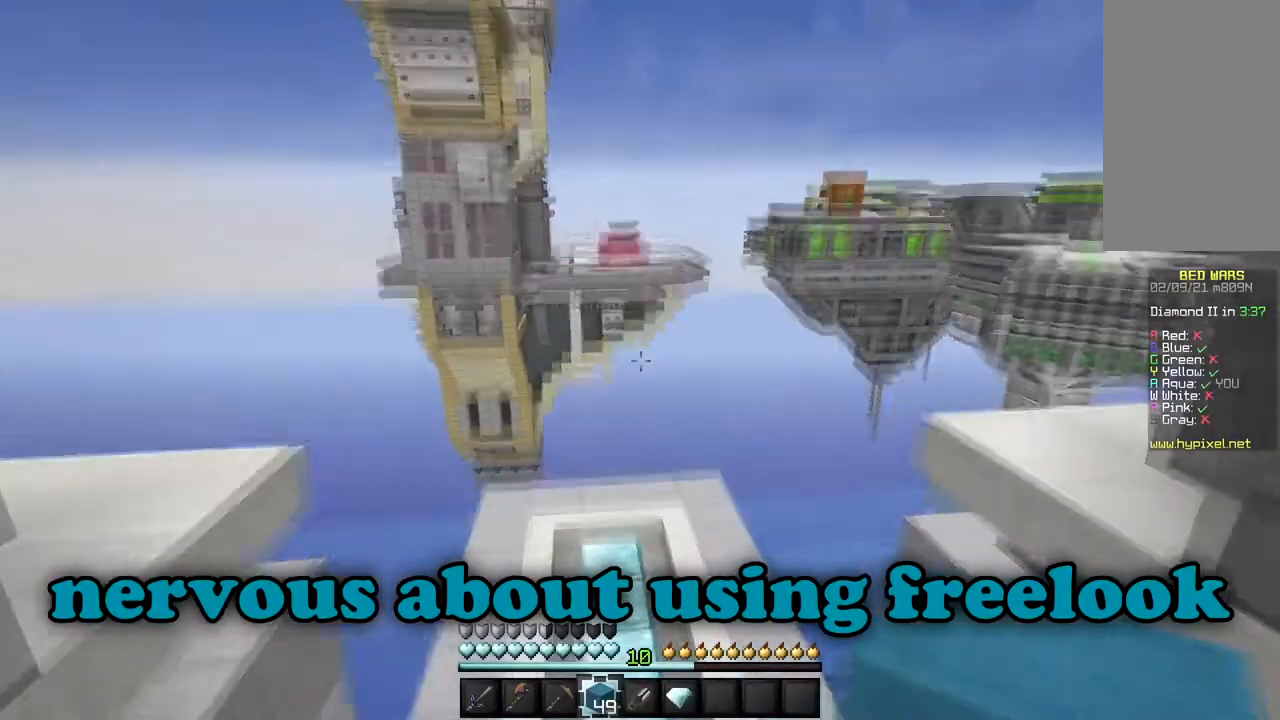
{"keys": ["w"], "mouse": [], "events": []}